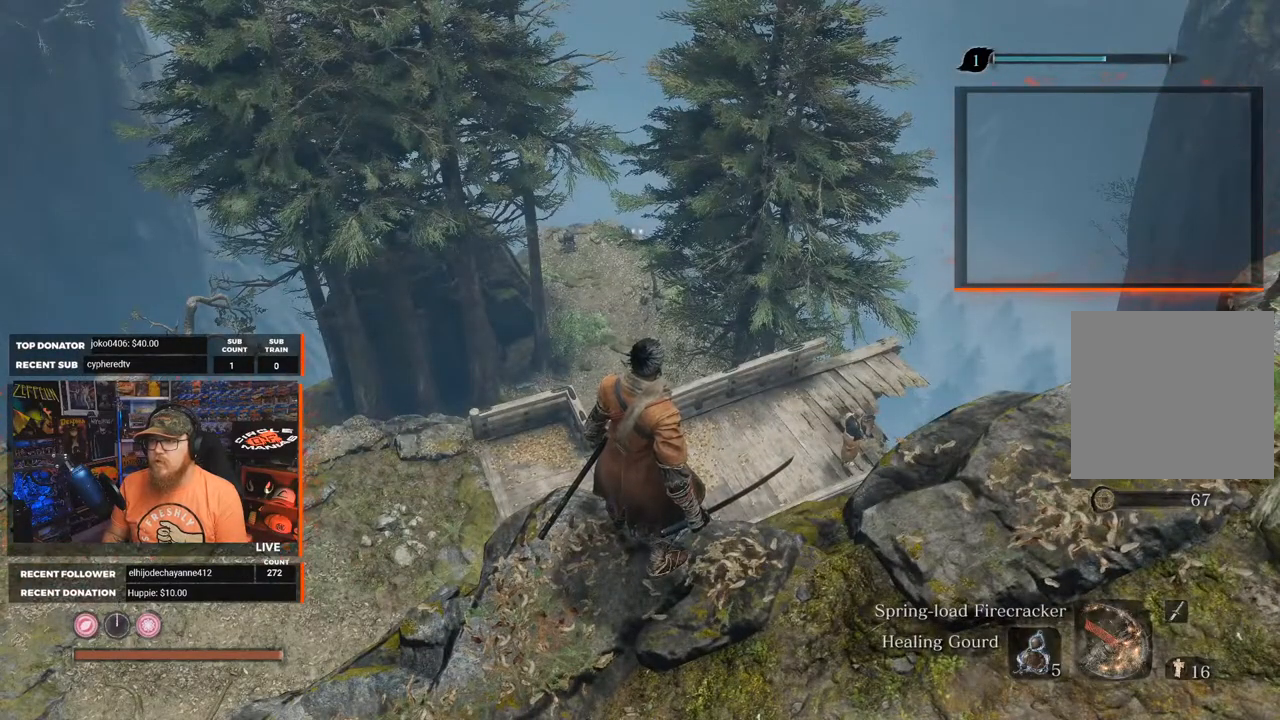
Gameplay with a controller (Xbox layout); each line is a JSON object with the inputs held at the frame after it. "events" lists button and stick changes between this image and that frame as [ms after this image, input, new state], when the widget could be followed in between.
{"buttons": [], "left_stick": "center", "right_stick": "left", "events": [[350, "right_stick", "left"]]}
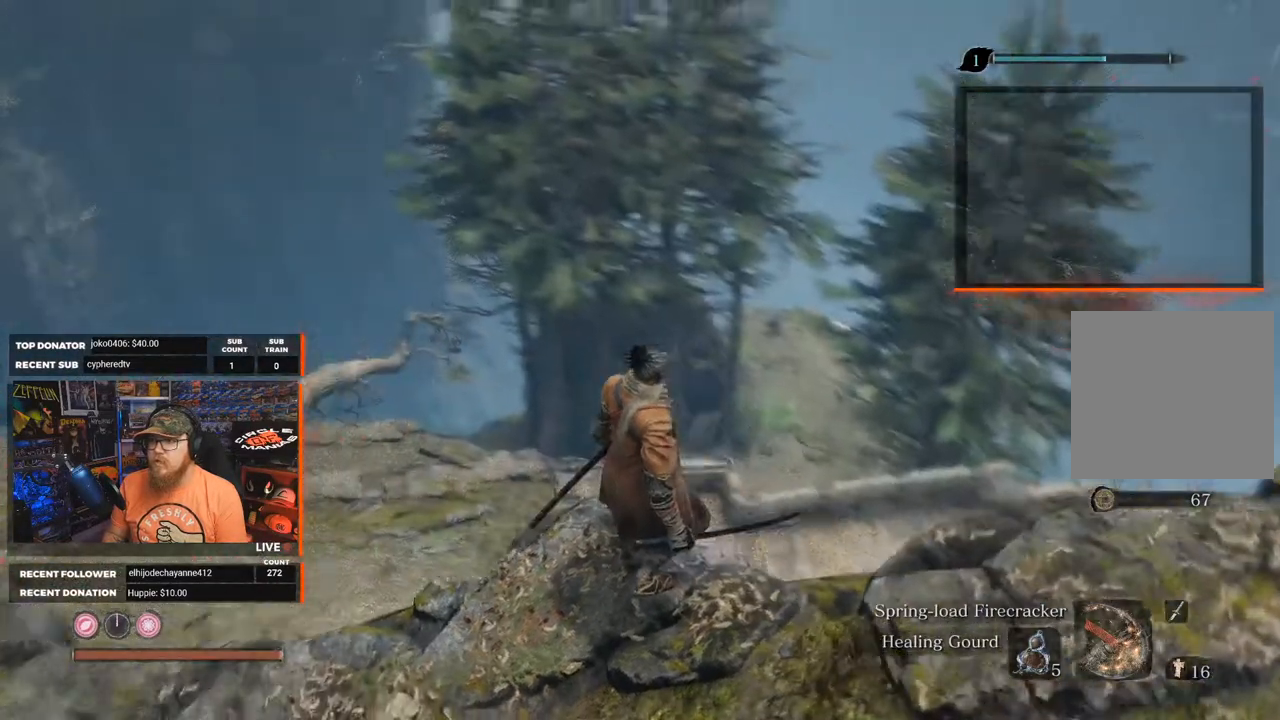
{"buttons": [], "left_stick": "center", "right_stick": "center", "events": [[17, "right_stick", "center"], [317, "right_stick", "up-right"], [467, "right_stick", "center"]]}
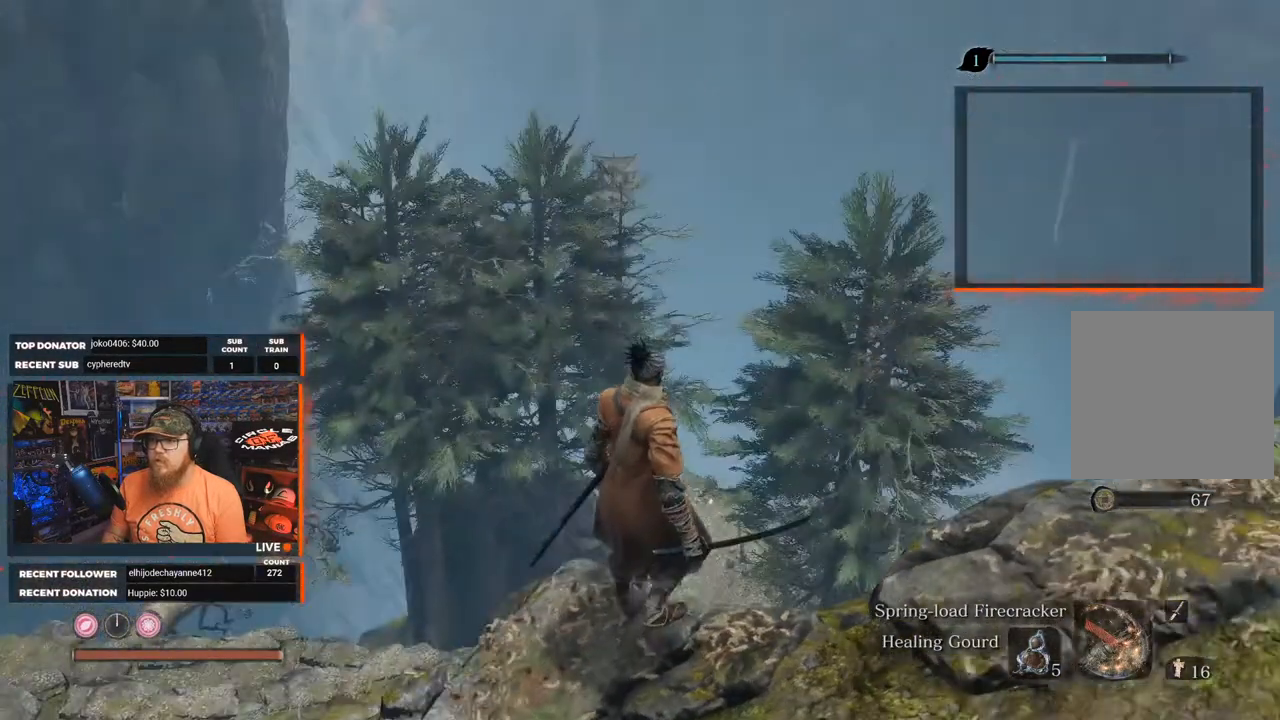
{"buttons": [], "left_stick": "center", "right_stick": "up-left", "events": [[350, "right_stick", "up-left"]]}
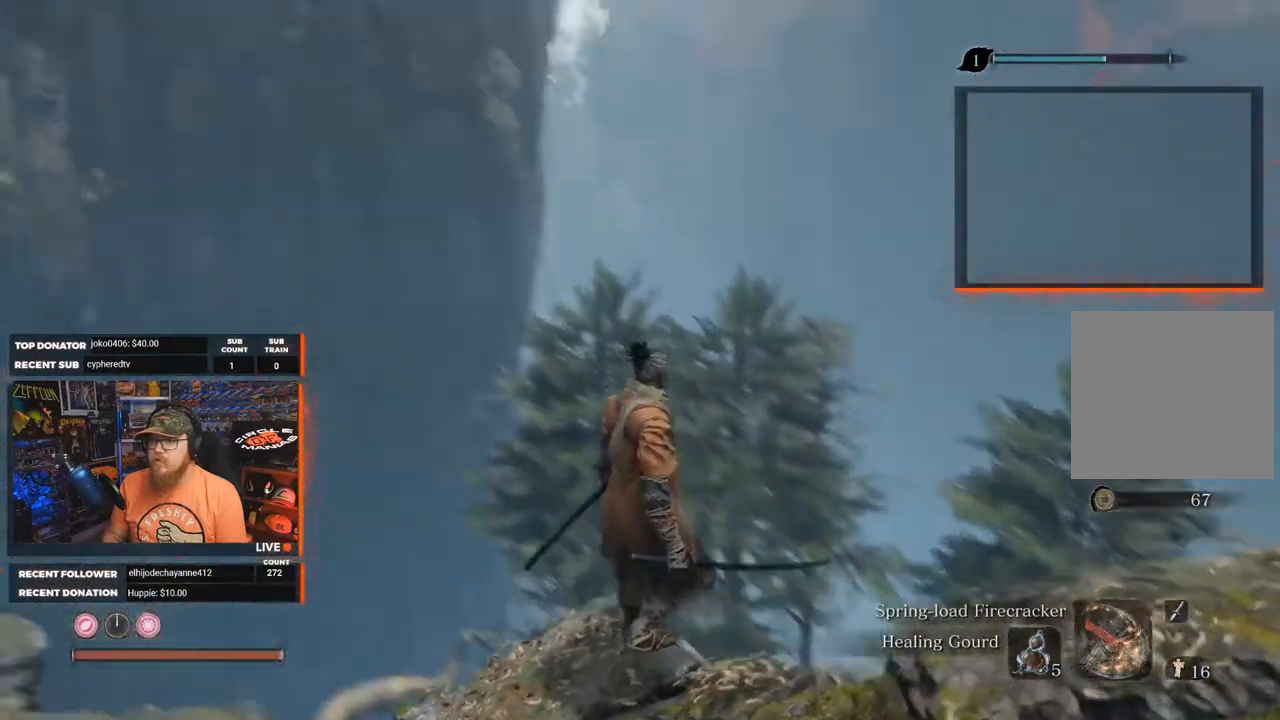
{"buttons": [], "left_stick": "center", "right_stick": "up", "events": [[67, "right_stick", "center"], [400, "right_stick", "up-left"], [450, "right_stick", "up"]]}
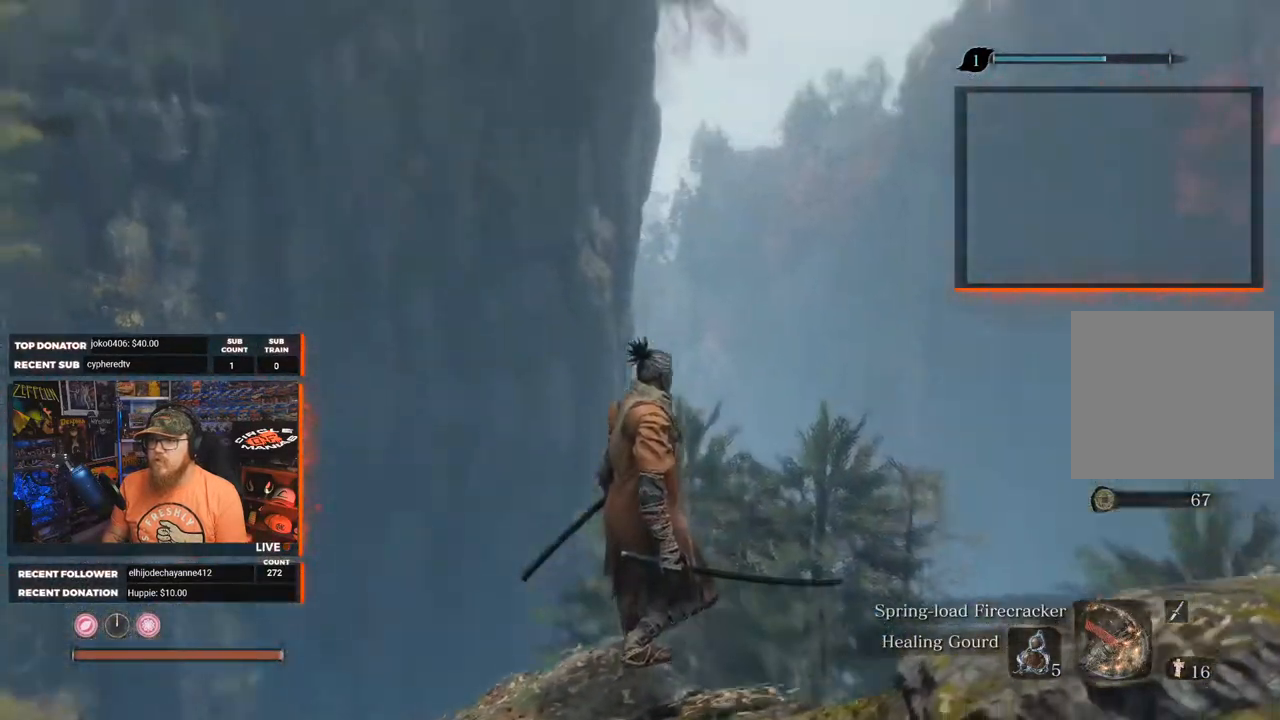
{"buttons": [], "left_stick": "center", "right_stick": "up", "events": [[150, "right_stick", "center"], [333, "right_stick", "up"]]}
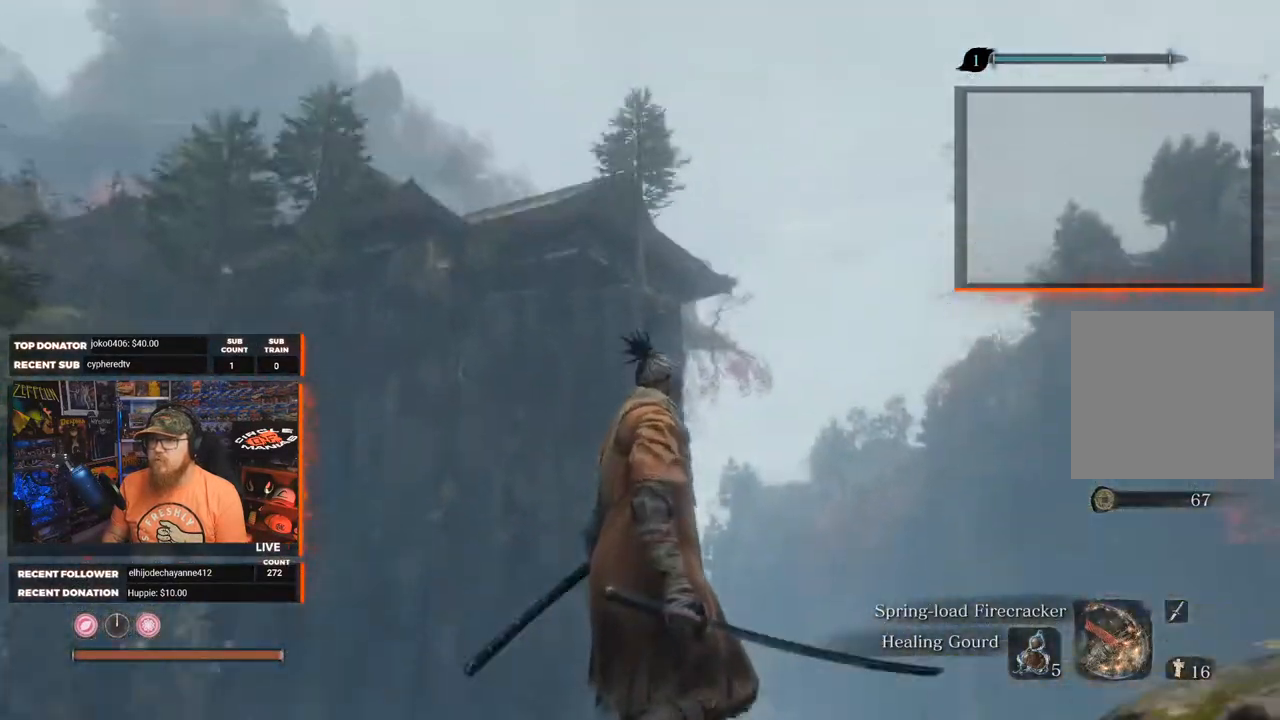
{"buttons": [], "left_stick": "center", "right_stick": "up-right", "events": [[17, "right_stick", "center"], [117, "right_stick", "up-right"], [350, "right_stick", "center"], [400, "right_stick", "up-right"]]}
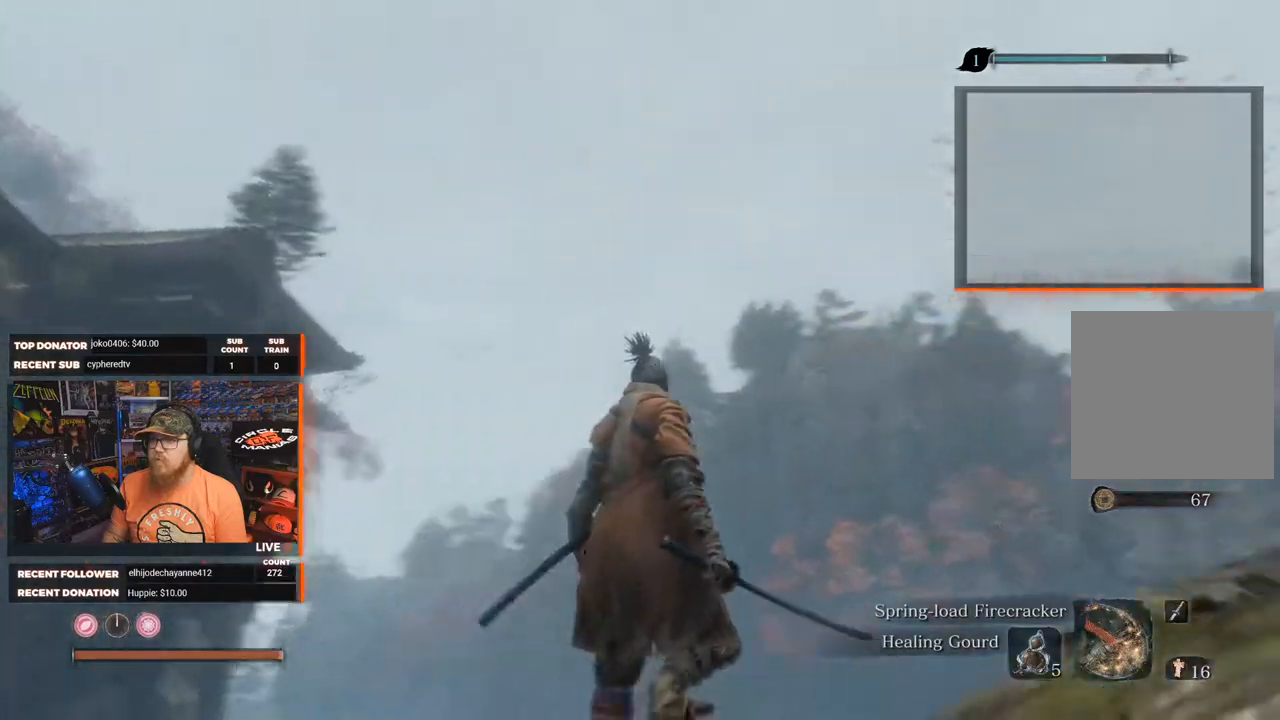
{"buttons": [], "left_stick": "center", "right_stick": "down-right", "events": [[117, "right_stick", "center"], [283, "right_stick", "down-right"]]}
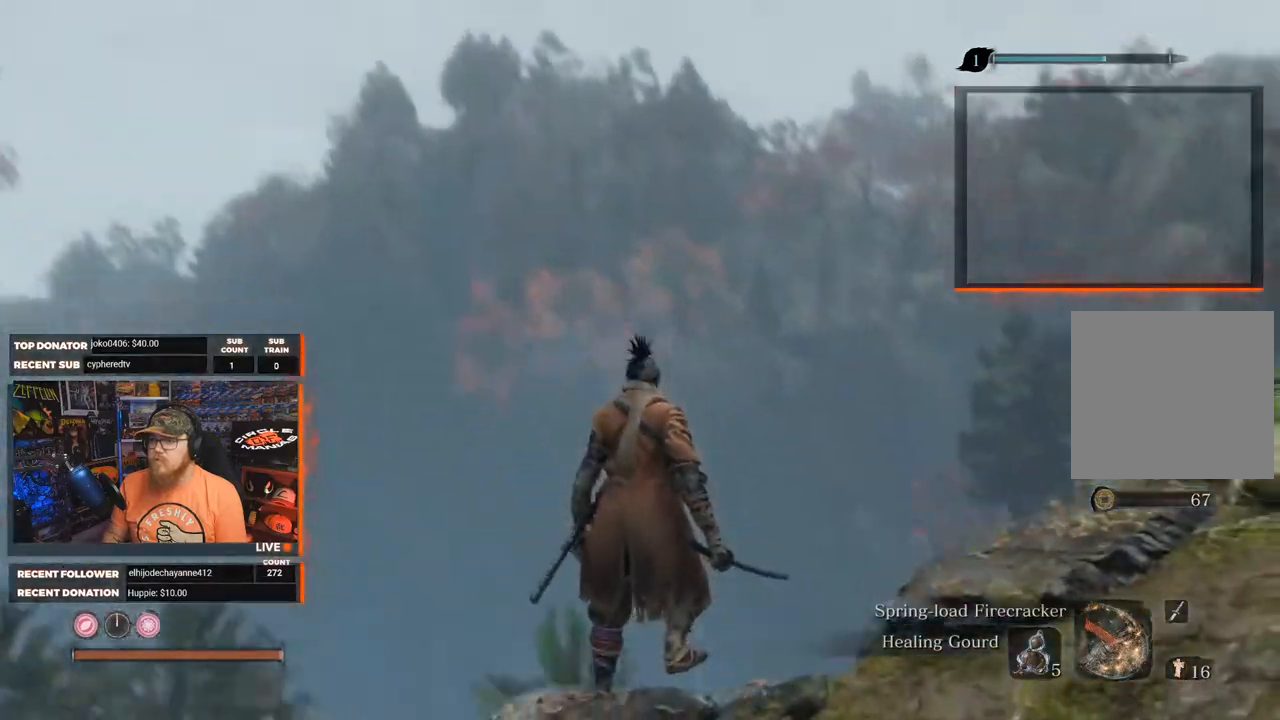
{"buttons": [], "left_stick": "left", "right_stick": "down-left", "events": [[17, "right_stick", "down"], [217, "right_stick", "center"], [300, "right_stick", "down-left"], [383, "left_stick", "left"]]}
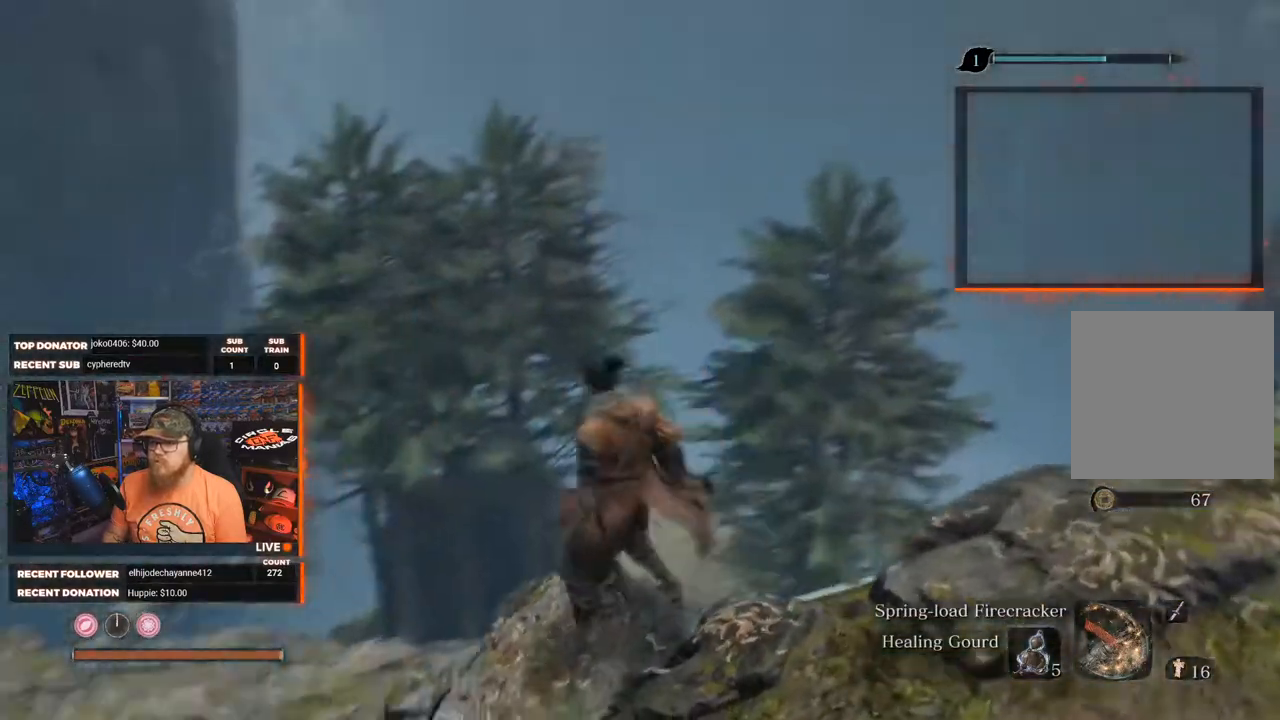
{"buttons": [], "left_stick": "up", "right_stick": "center", "events": [[417, "right_stick", "center"], [433, "left_stick", "up"]]}
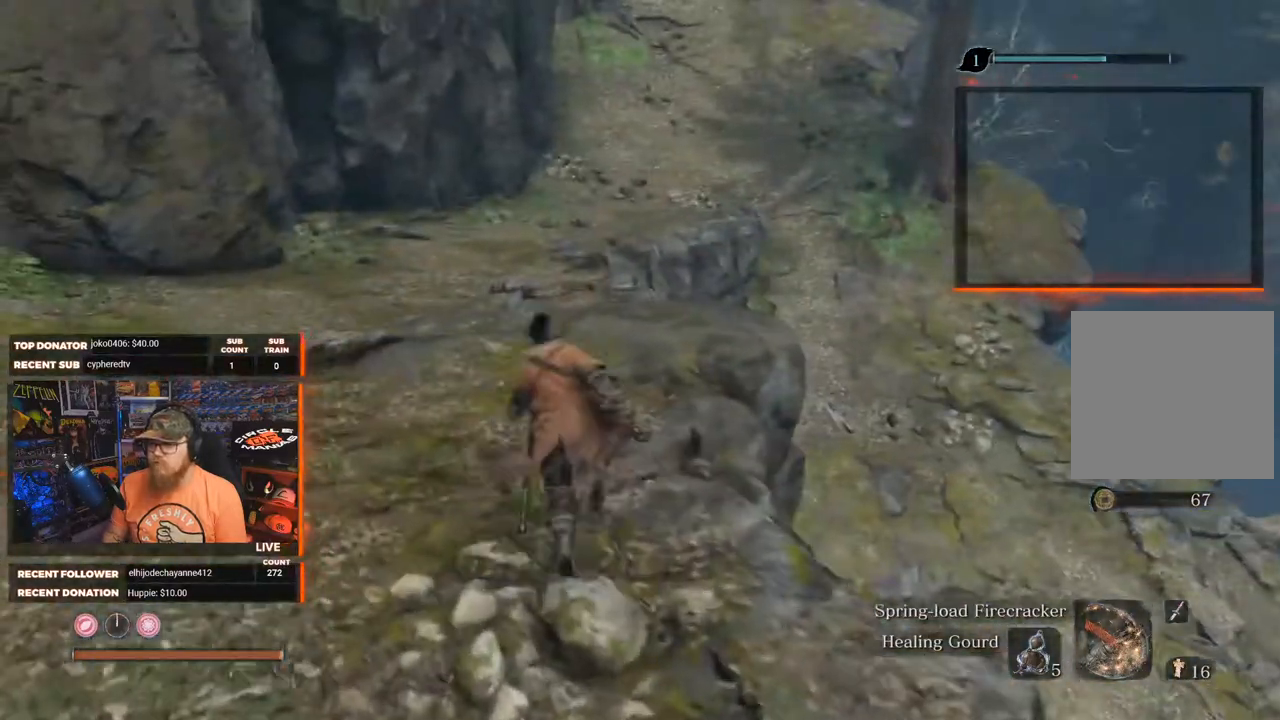
{"buttons": [], "left_stick": "up", "right_stick": "center", "events": [[117, "right_stick", "up"], [250, "right_stick", "center"]]}
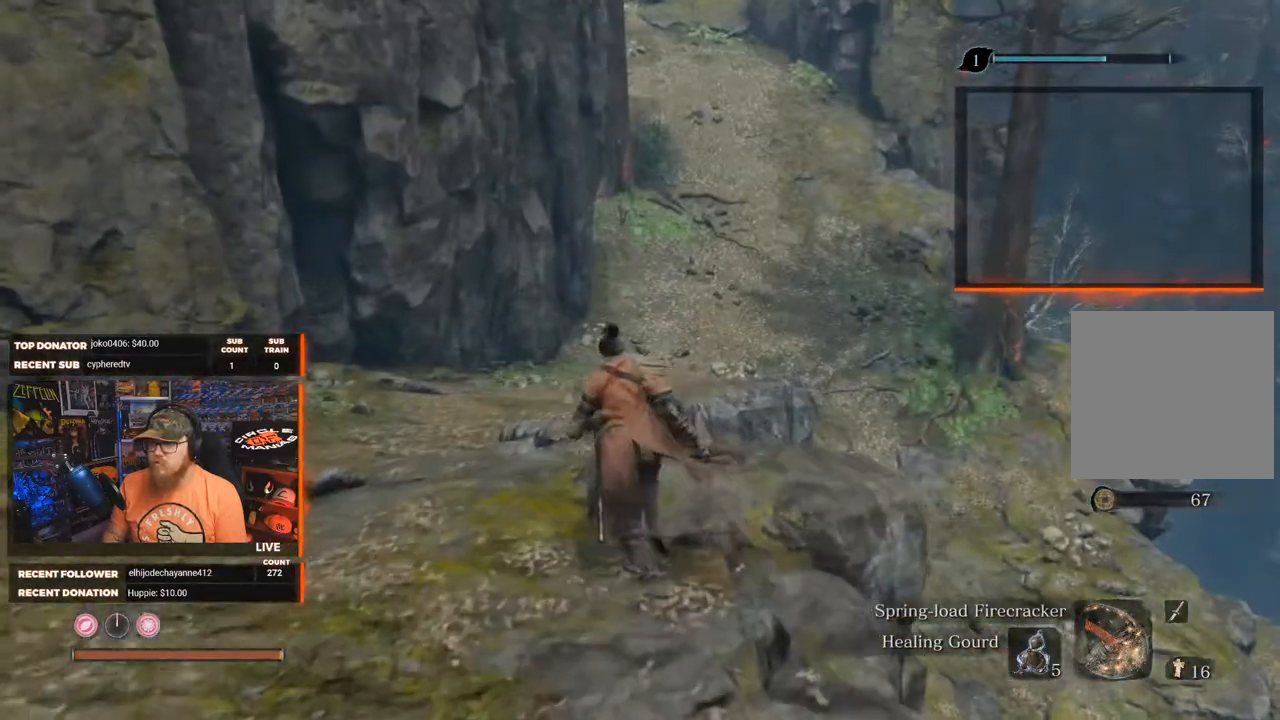
{"buttons": [], "left_stick": "up", "right_stick": "center", "events": [[133, "right_stick", "up-left"], [300, "right_stick", "center"]]}
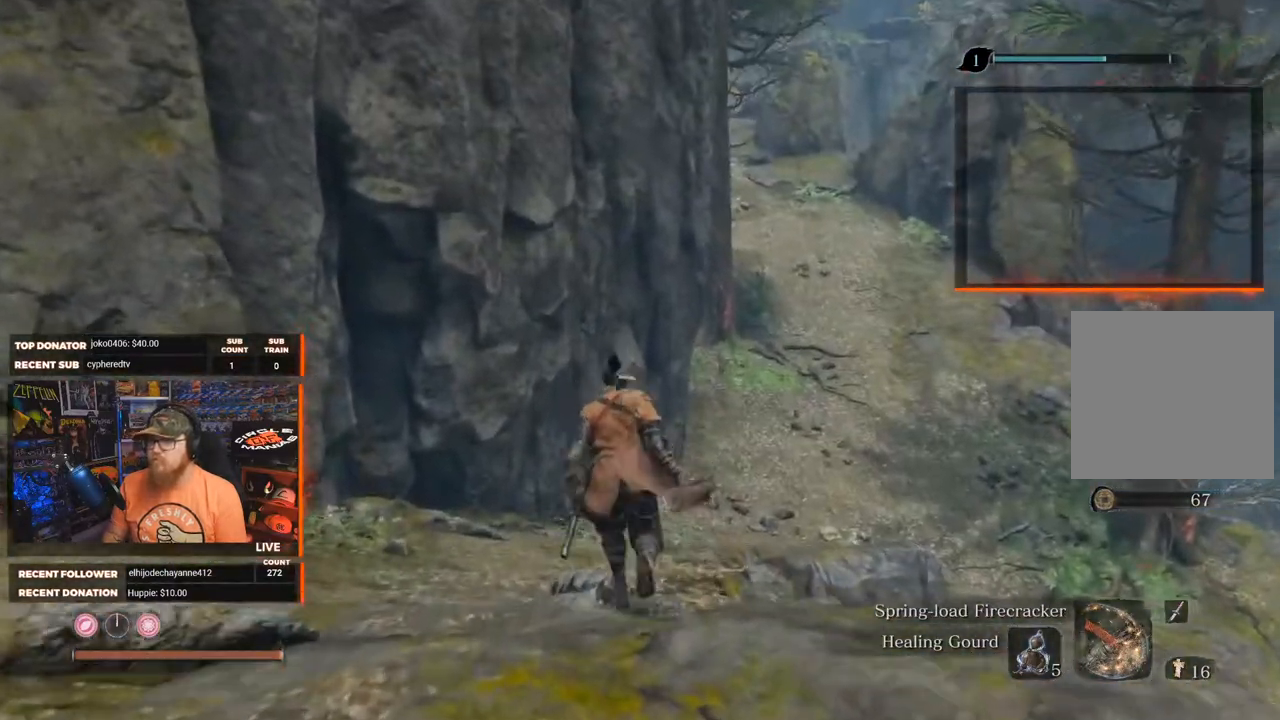
{"buttons": [], "left_stick": "up", "right_stick": "center", "events": []}
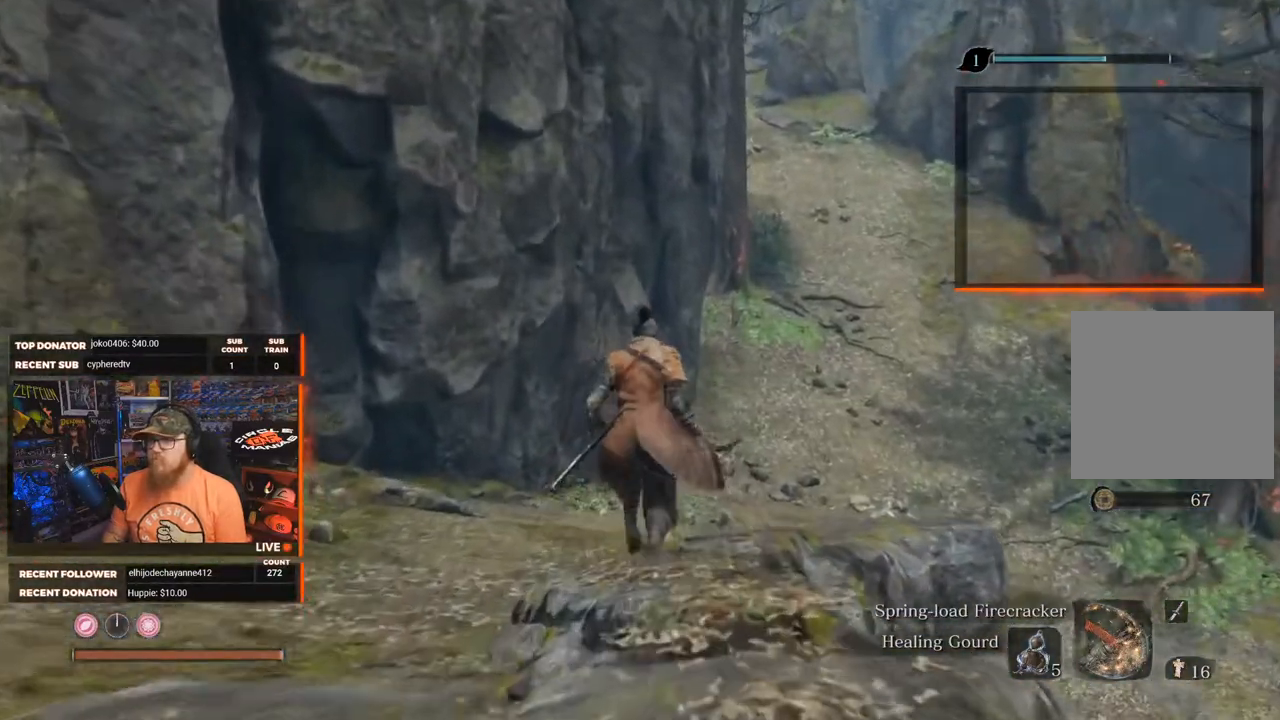
{"buttons": [], "left_stick": "up", "right_stick": "center", "events": []}
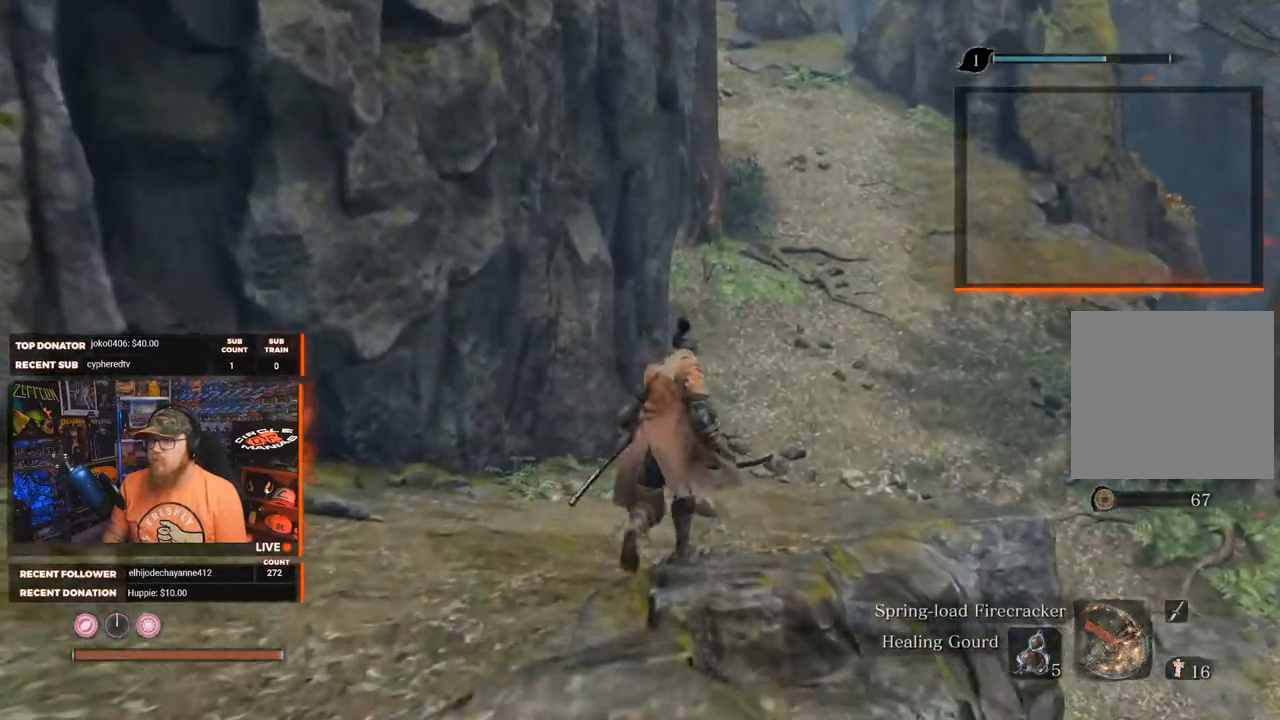
{"buttons": [], "left_stick": "up", "right_stick": "left", "events": [[167, "right_stick", "left"]]}
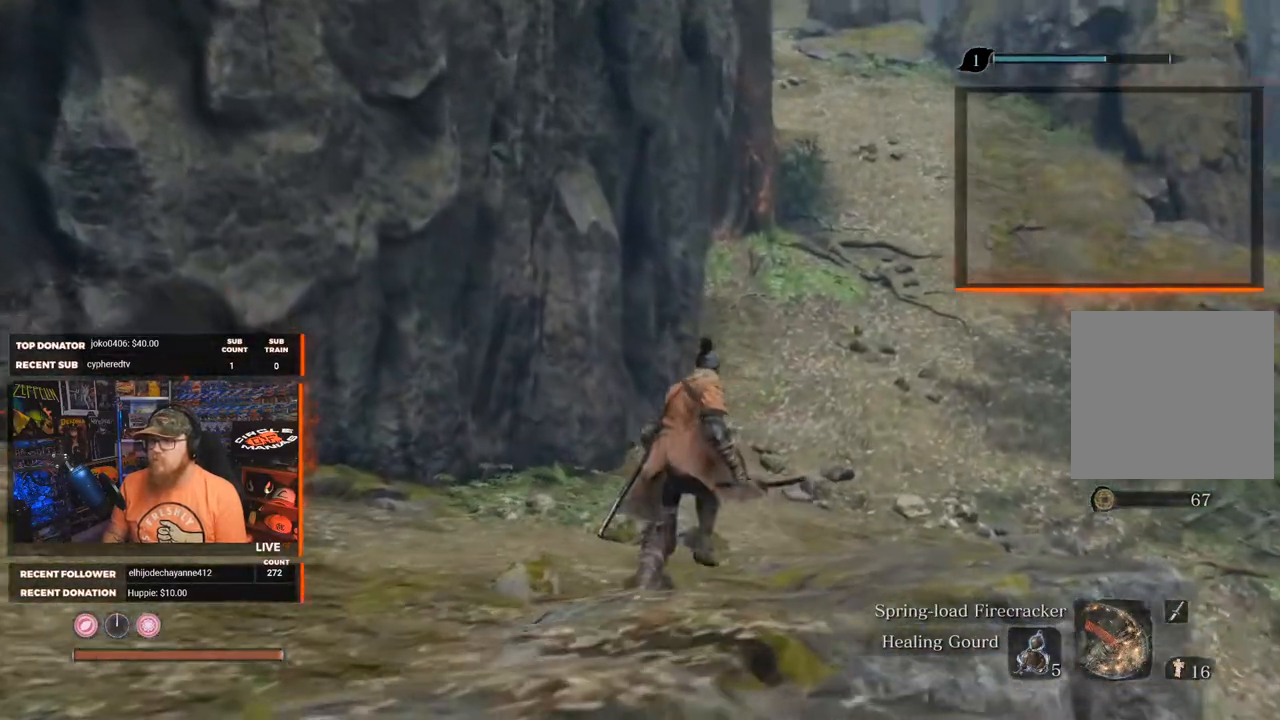
{"buttons": [], "left_stick": "up", "right_stick": "right", "events": [[50, "right_stick", "center"], [117, "right_stick", "right"]]}
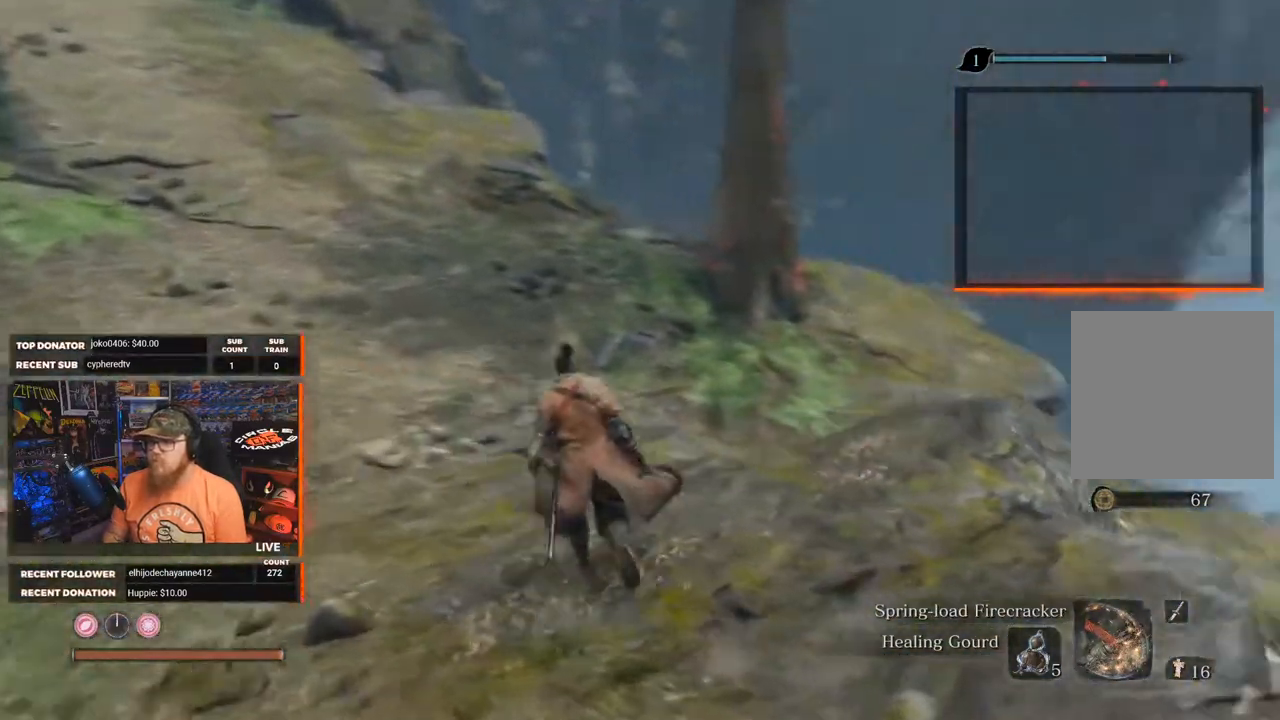
{"buttons": [], "left_stick": "up-left", "right_stick": "right", "events": [[100, "left_stick", "up-left"], [100, "right_stick", "down-right"], [300, "right_stick", "right"]]}
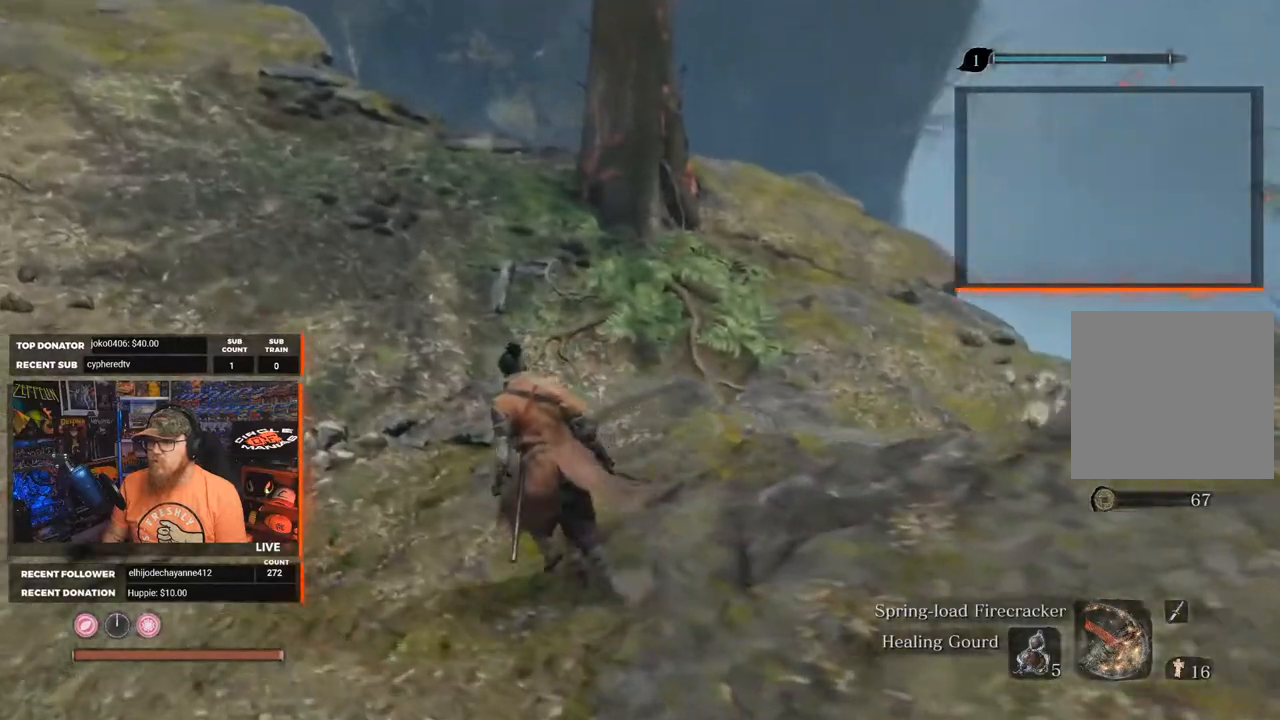
{"buttons": [], "left_stick": "up-left", "right_stick": "right", "events": []}
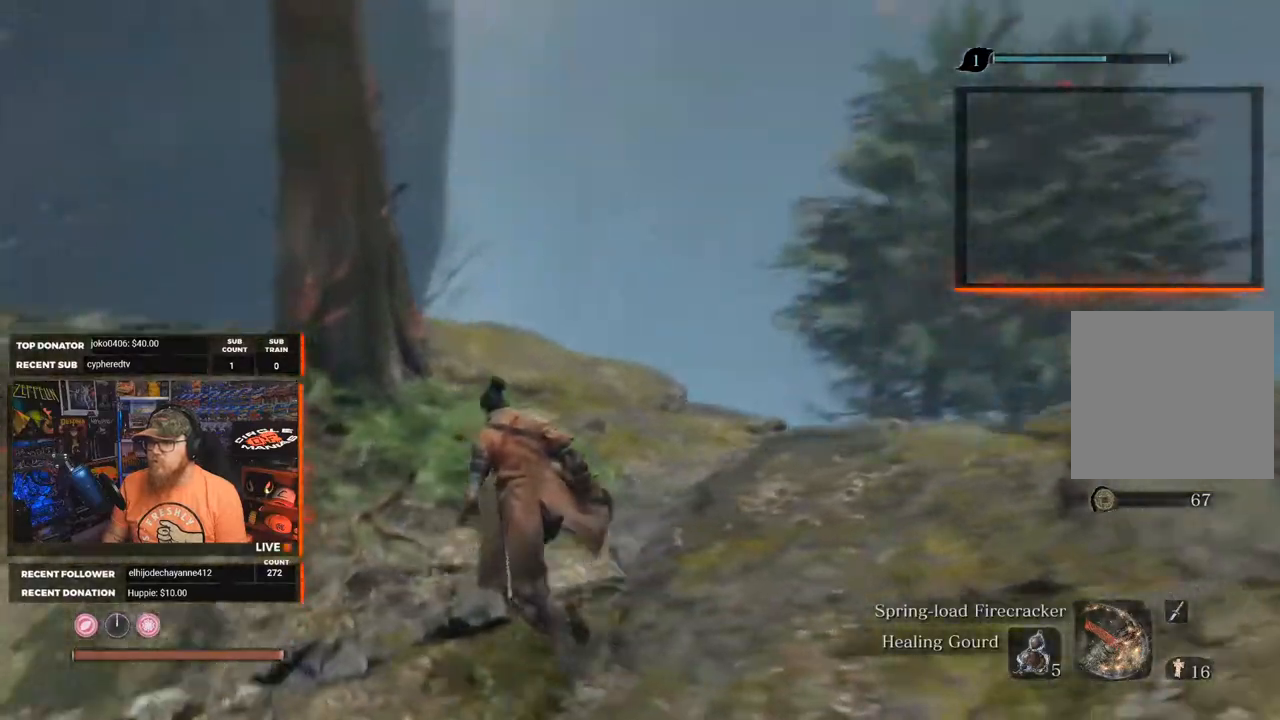
{"buttons": [], "left_stick": "up-left", "right_stick": "right", "events": []}
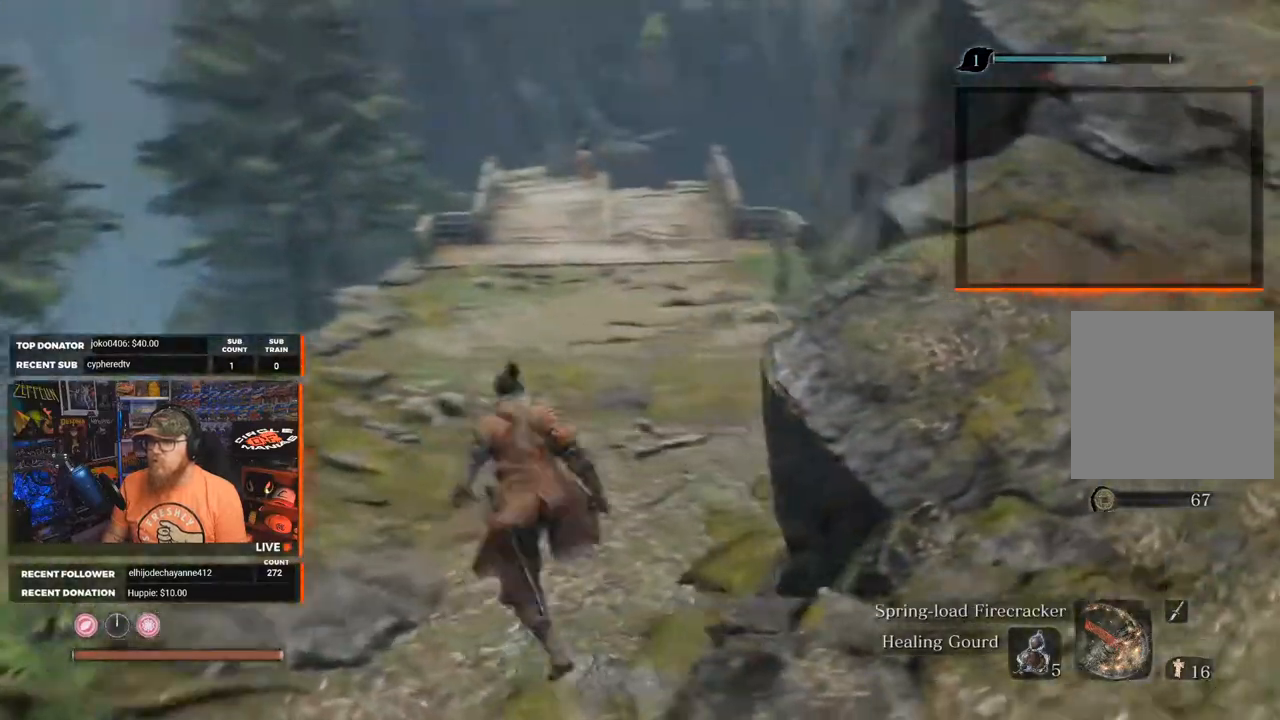
{"buttons": [], "left_stick": "center", "right_stick": "center", "events": [[83, "right_stick", "center"], [200, "left_stick", "center"]]}
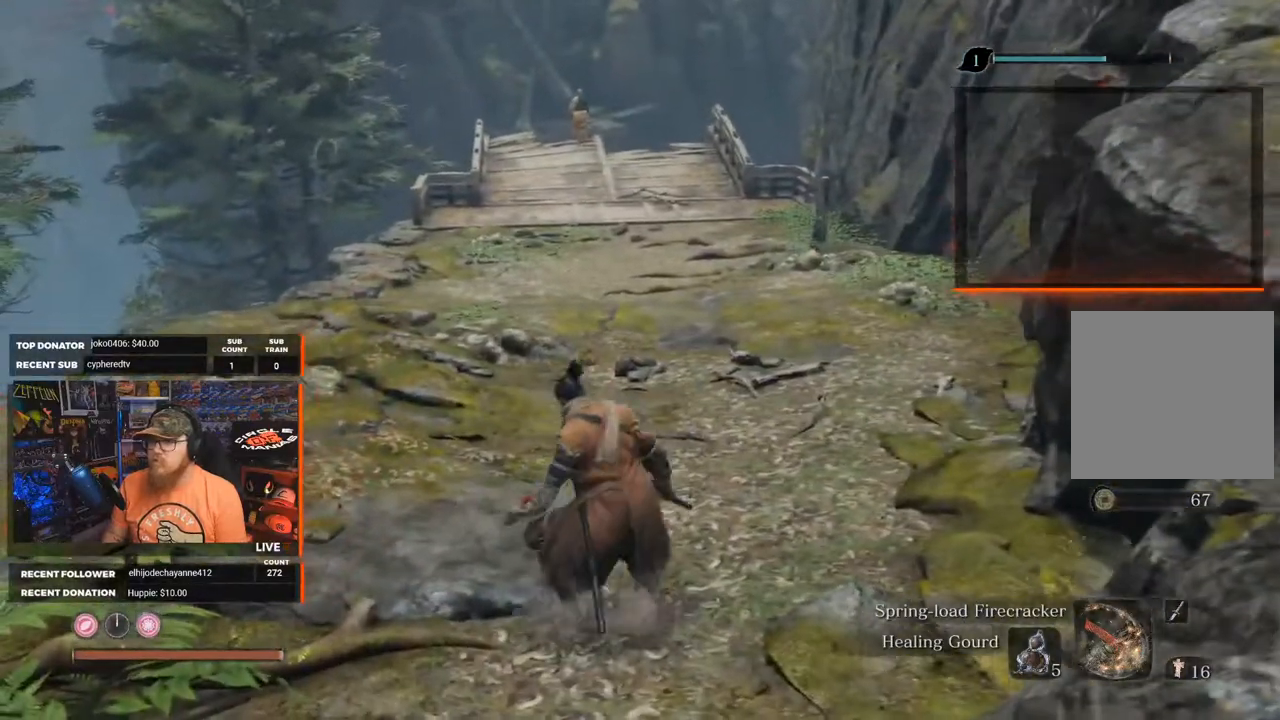
{"buttons": [], "left_stick": "up", "right_stick": "center", "events": [[317, "left_stick", "up"]]}
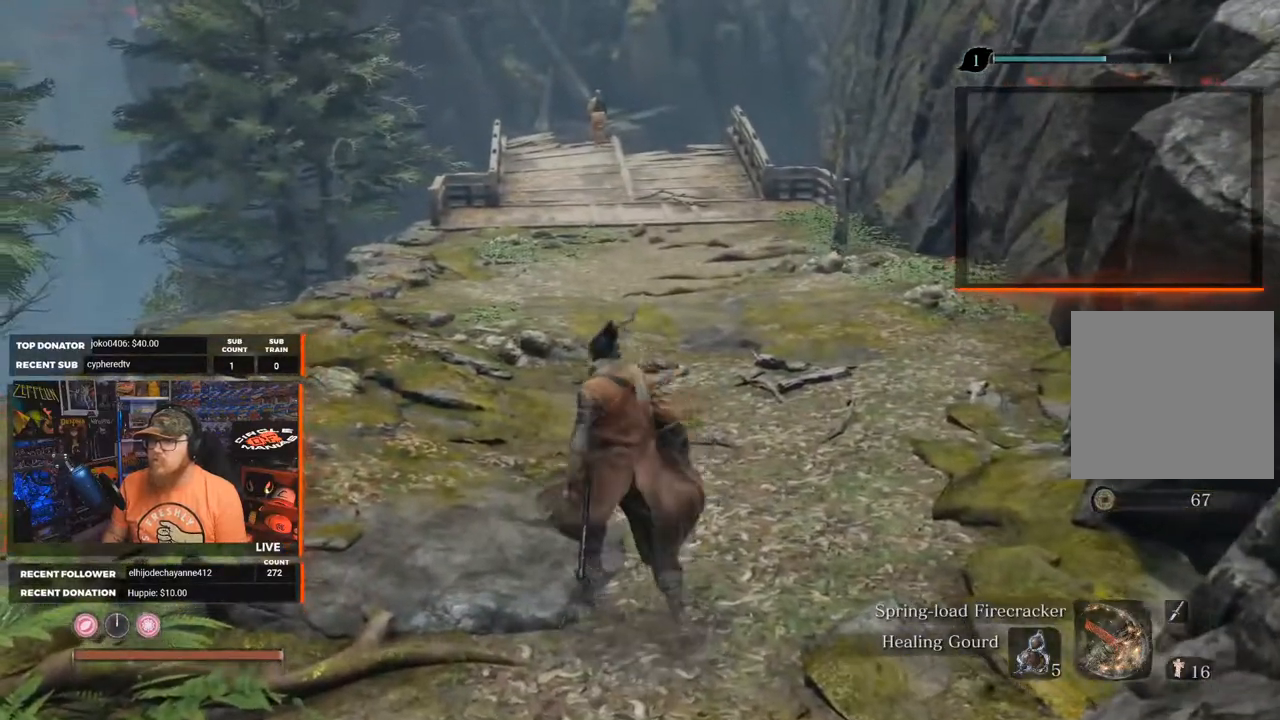
{"buttons": [], "left_stick": "up", "right_stick": "center", "events": [[33, "right_stick", "down-left"], [300, "right_stick", "center"]]}
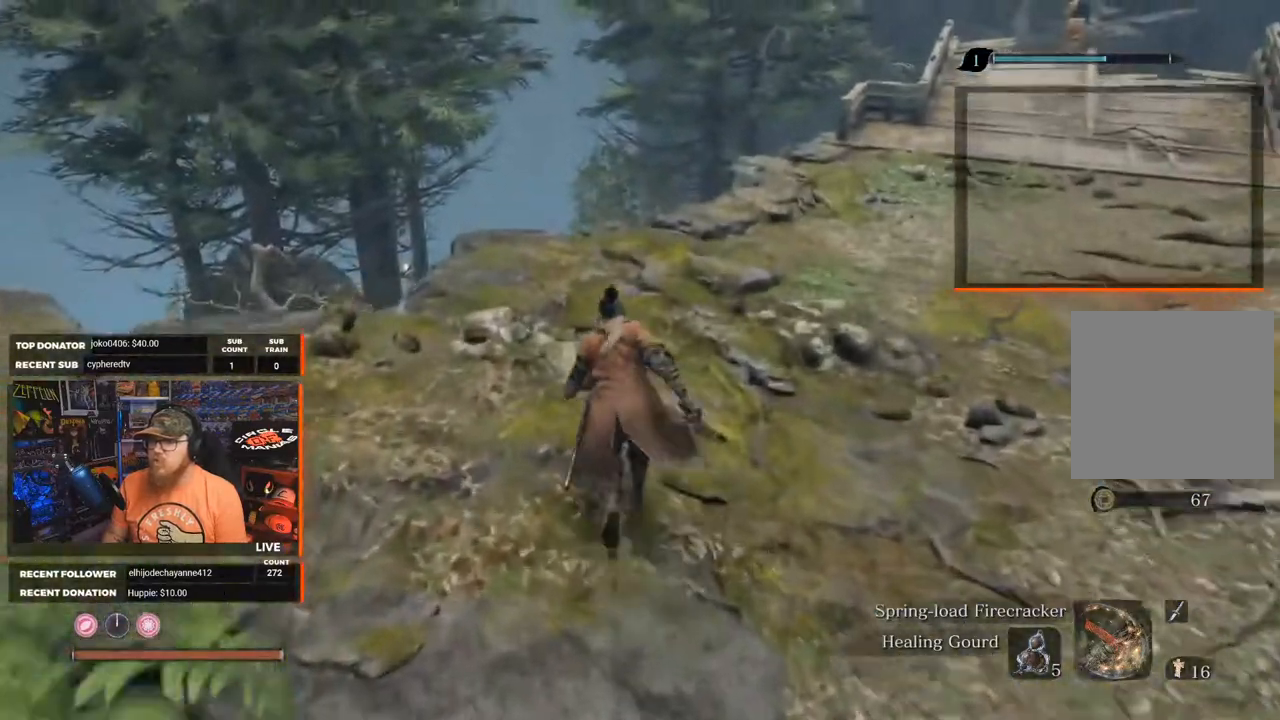
{"buttons": [], "left_stick": "up", "right_stick": "down", "events": [[67, "right_stick", "down"]]}
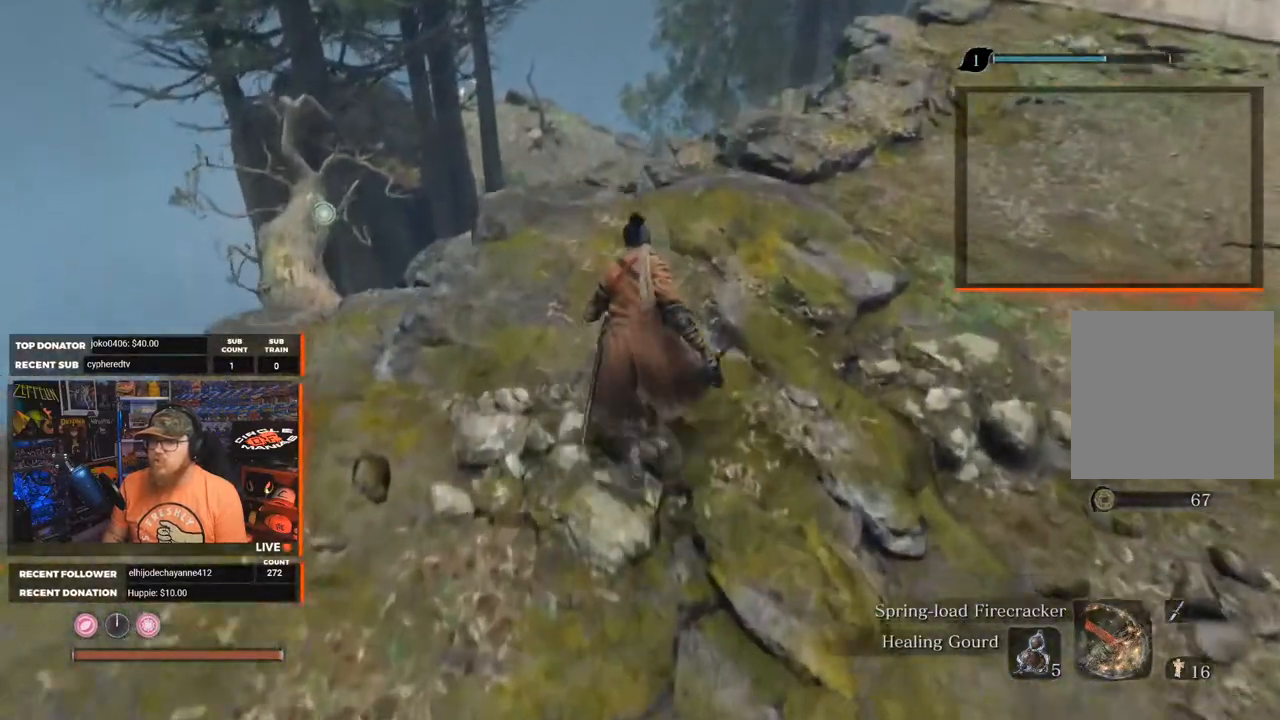
{"buttons": [], "left_stick": "up-right", "right_stick": "center", "events": [[200, "left_stick", "center"], [217, "right_stick", "center"], [467, "left_stick", "up-right"]]}
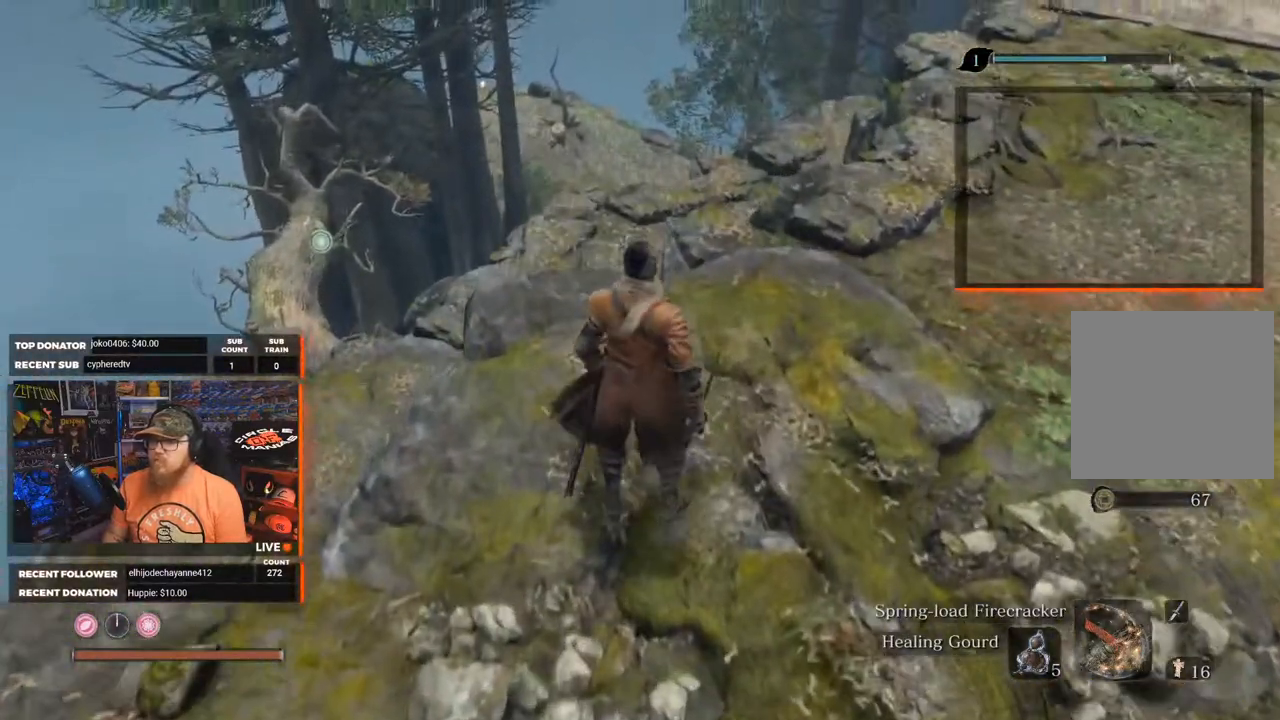
{"buttons": [], "left_stick": "up", "right_stick": "center", "events": [[17, "right_stick", "up-right"], [283, "L3", "down"], [283, "left_stick", "up"], [300, "right_stick", "center"], [450, "L3", "up"]]}
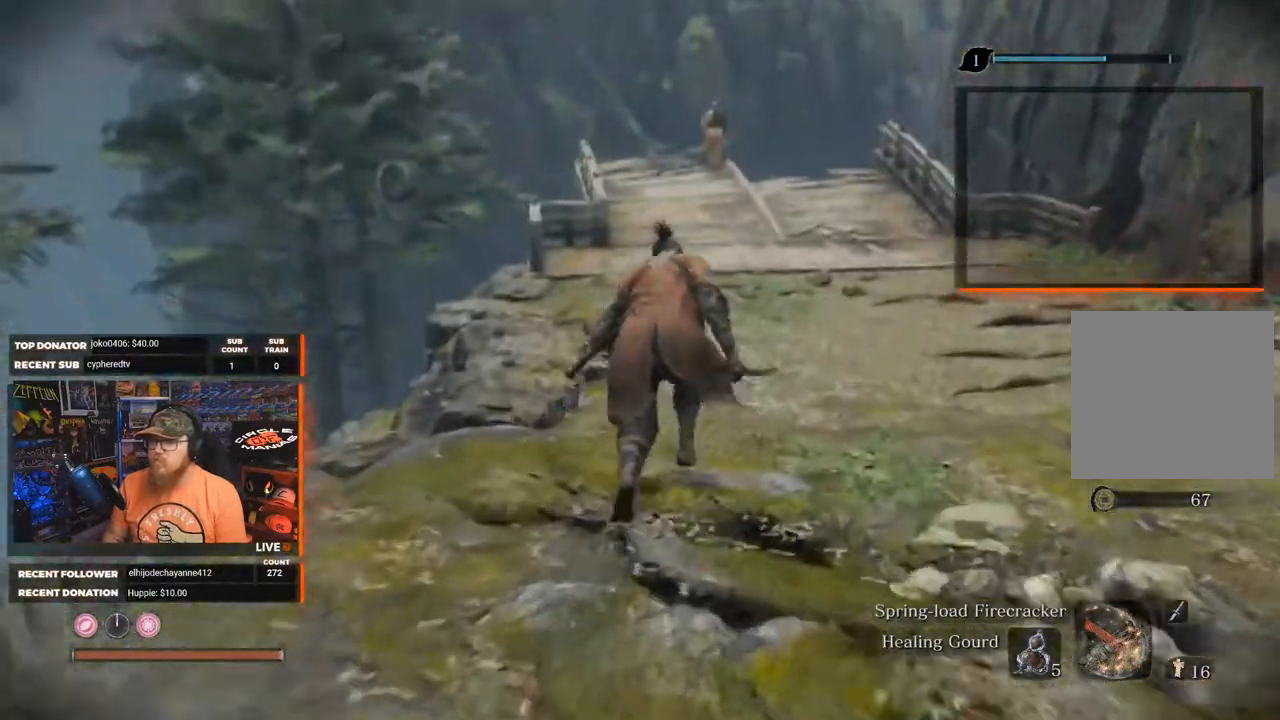
{"buttons": [], "left_stick": "up", "right_stick": "center", "events": []}
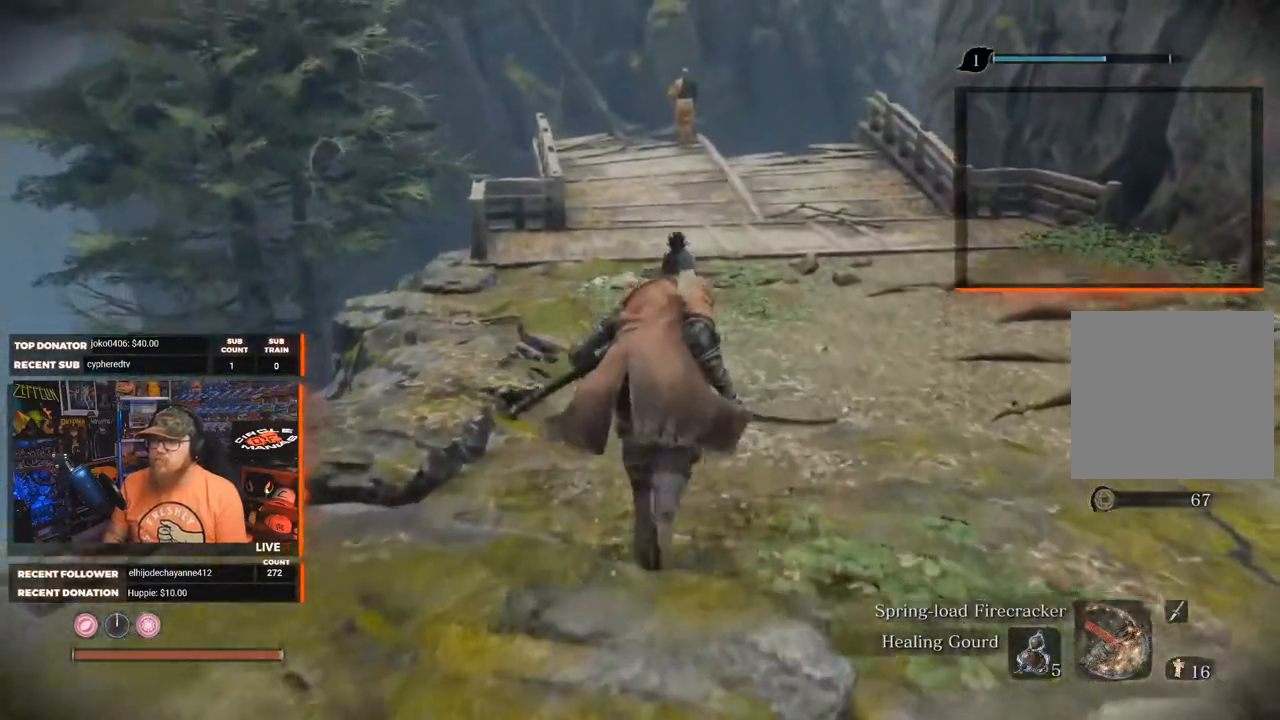
{"buttons": [], "left_stick": "up", "right_stick": "center", "events": []}
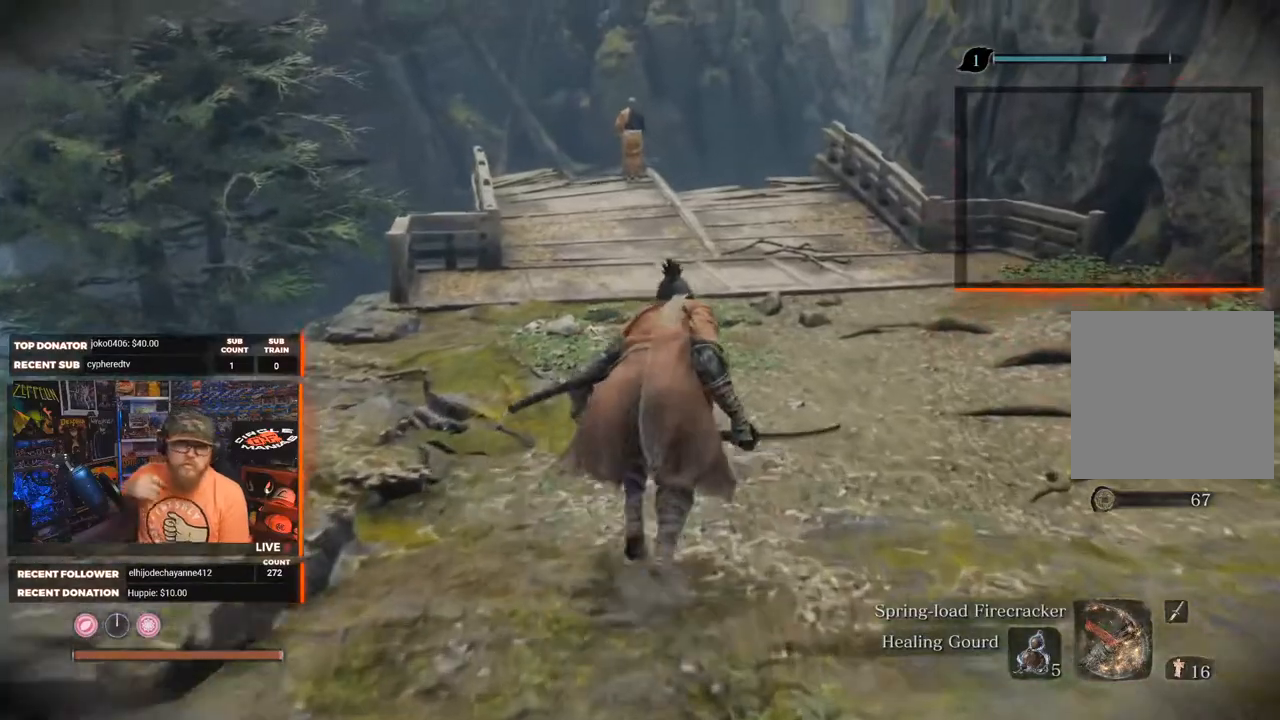
{"buttons": [], "left_stick": "up", "right_stick": "center", "events": []}
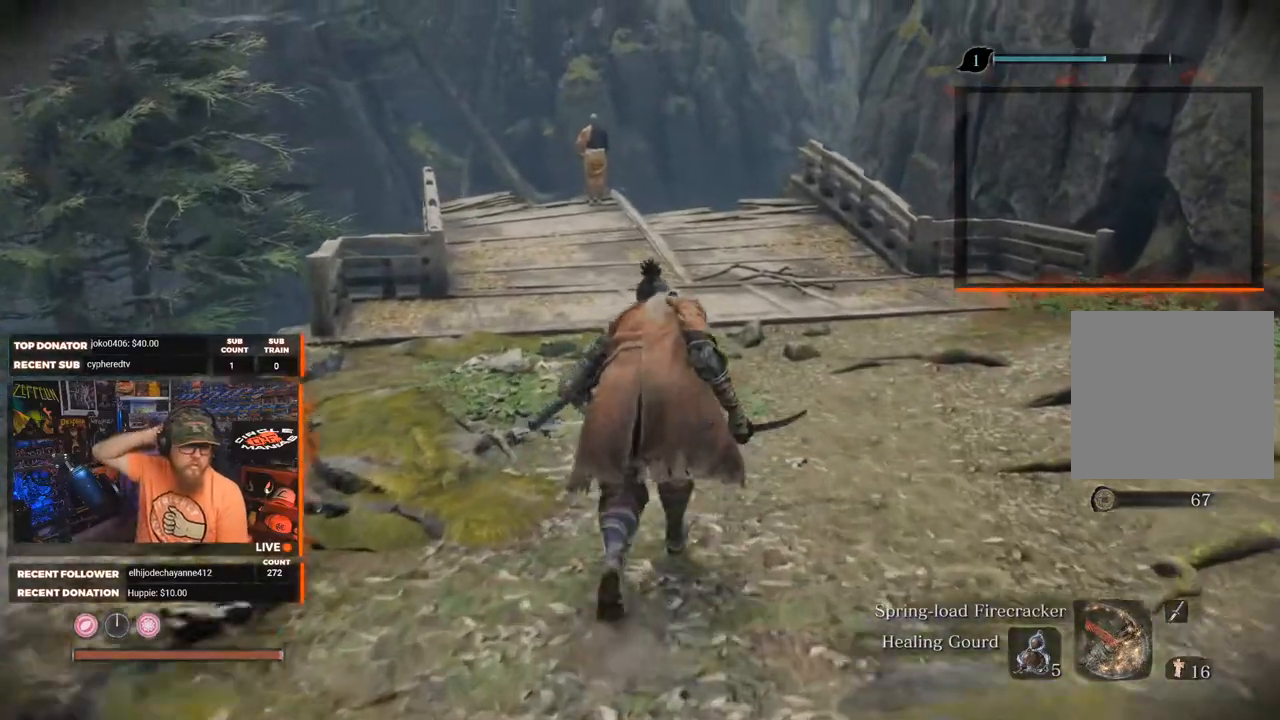
{"buttons": [], "left_stick": "up", "right_stick": "center", "events": []}
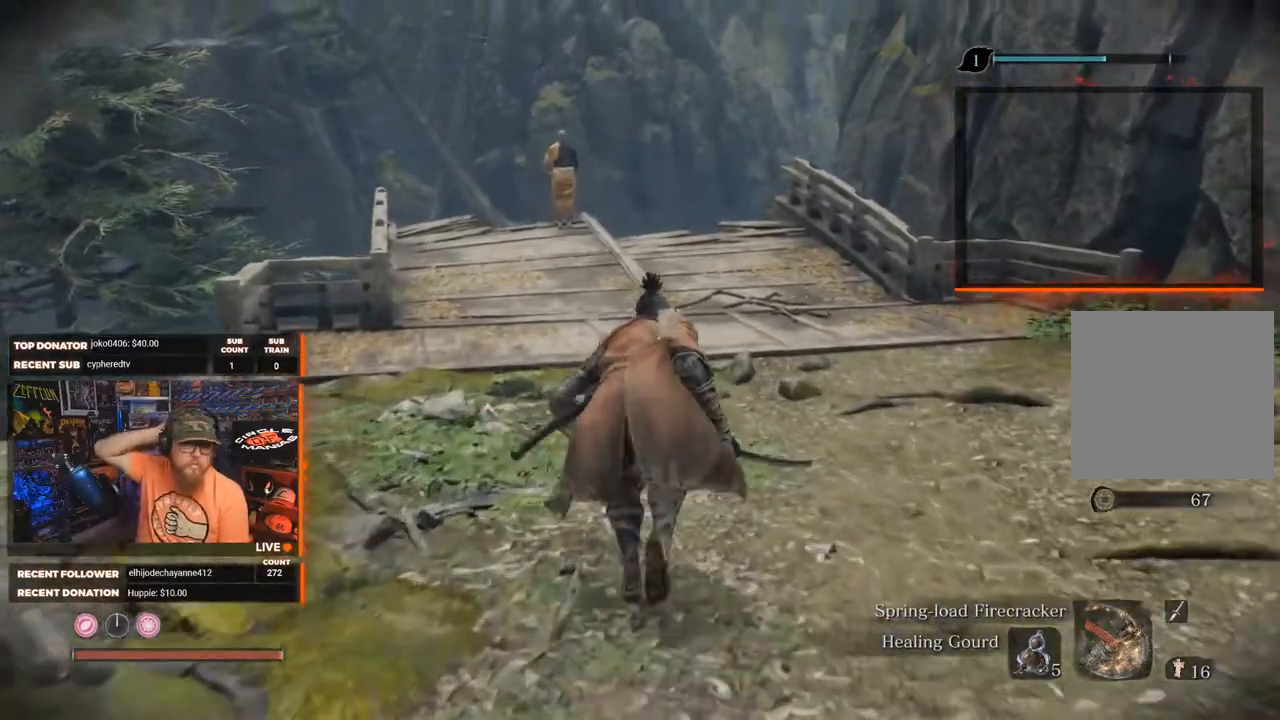
{"buttons": [], "left_stick": "up", "right_stick": "center", "events": []}
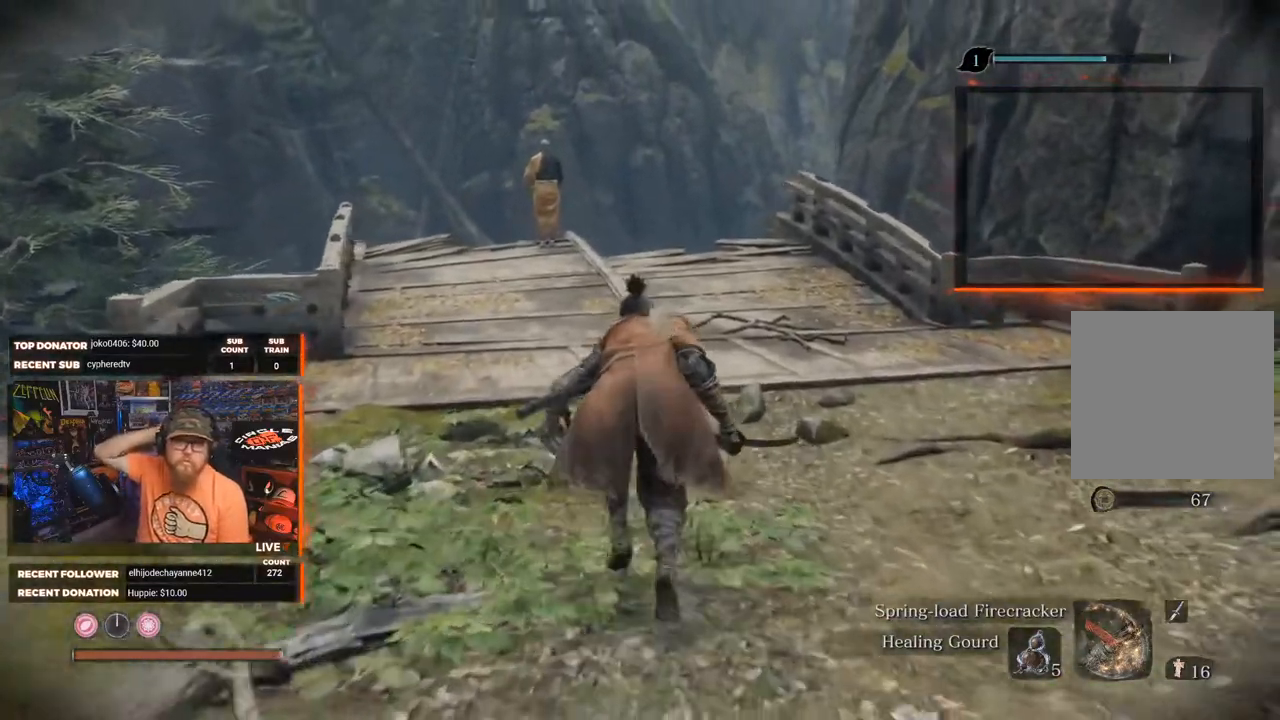
{"buttons": [], "left_stick": "up", "right_stick": "center", "events": []}